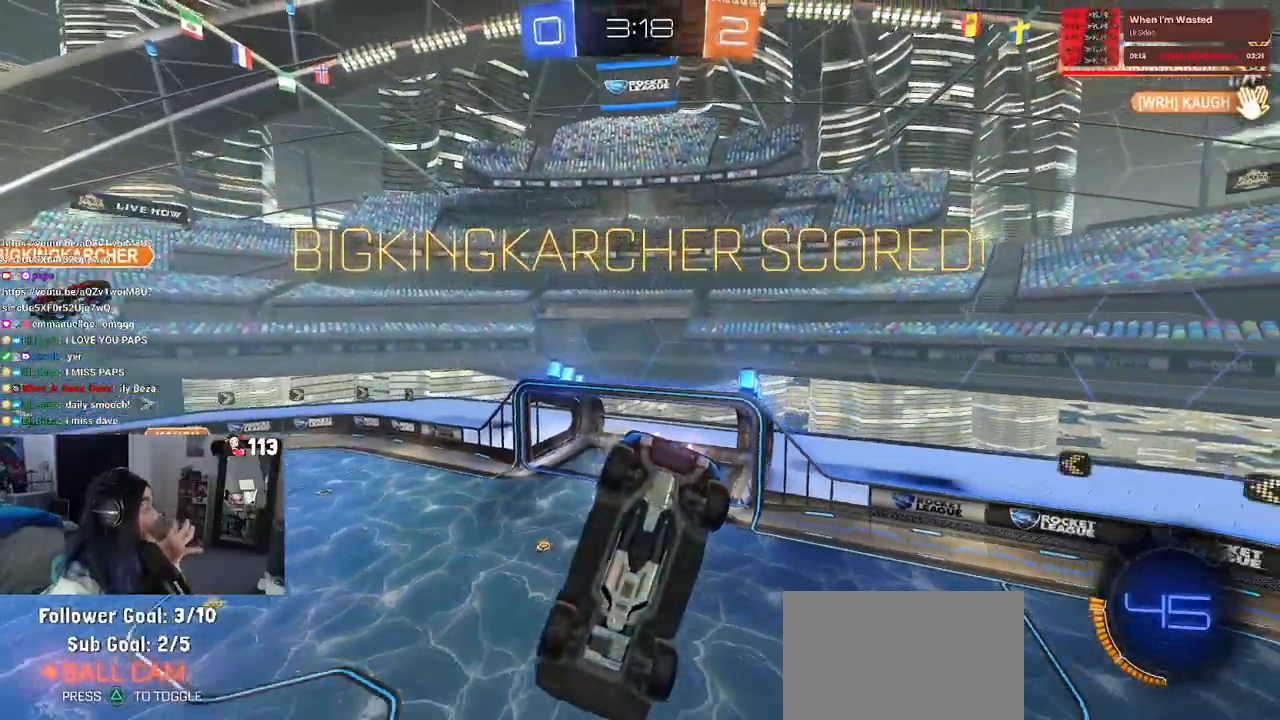
Gameplay with a controller (PlayStation layout); each line is a JSON object with the inputs held at the frame after it. "events" lists button and stick changes between this image and that frame as [ms after this image, input, new state], when the widget could be followed in between. Not read: R2.
{"buttons": [], "left_stick": "center", "right_stick": "center", "events": []}
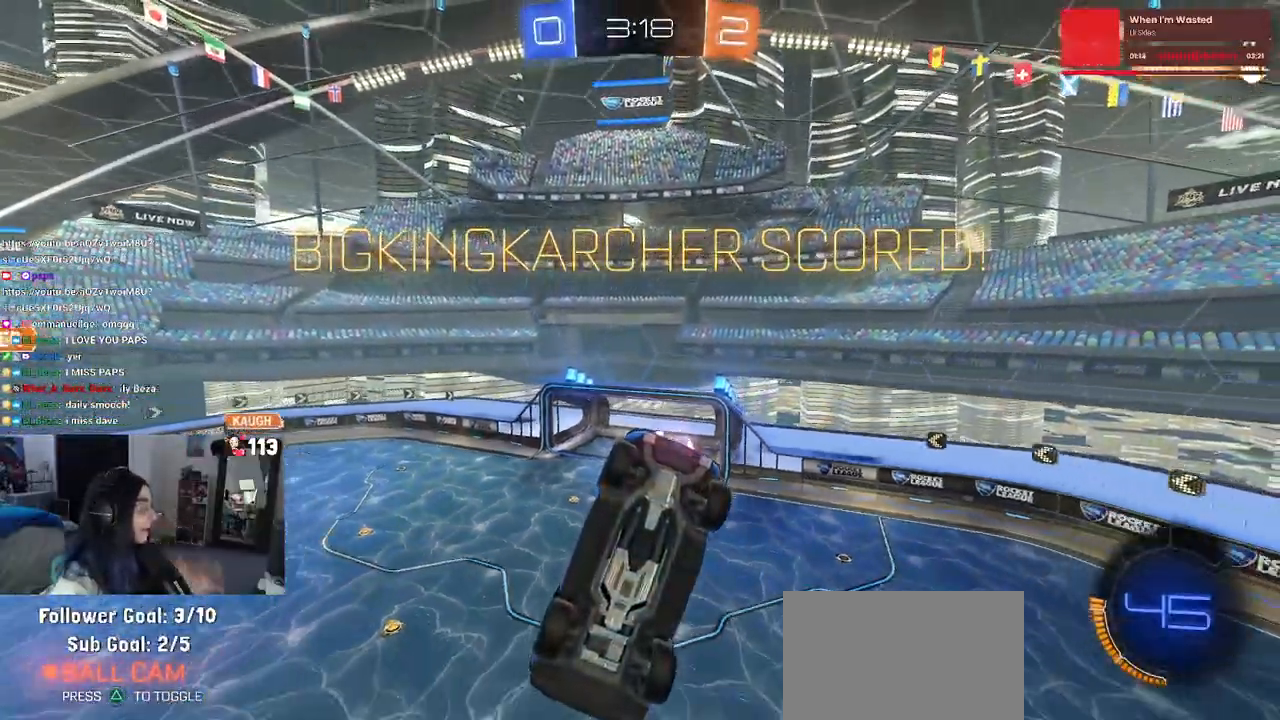
{"buttons": [], "left_stick": "center", "right_stick": "center", "events": []}
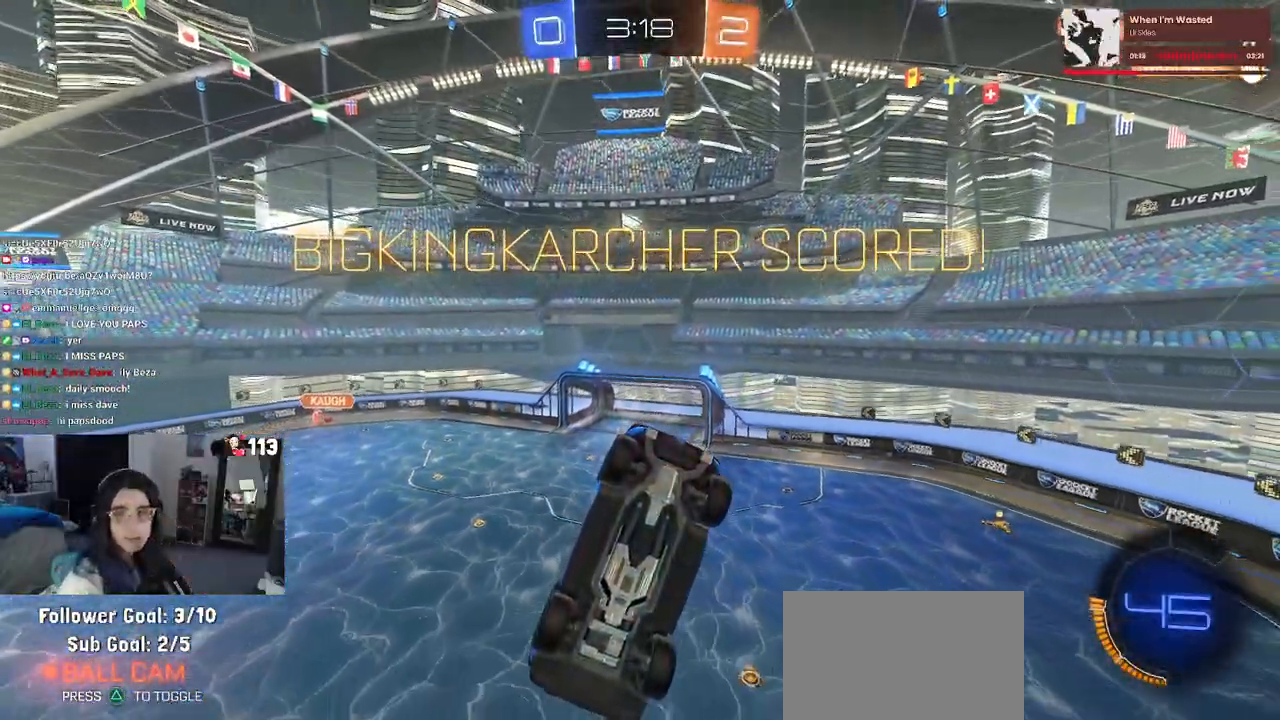
{"buttons": [], "left_stick": "center", "right_stick": "center", "events": [[400, "CROSS", "down"], [483, "CROSS", "up"]]}
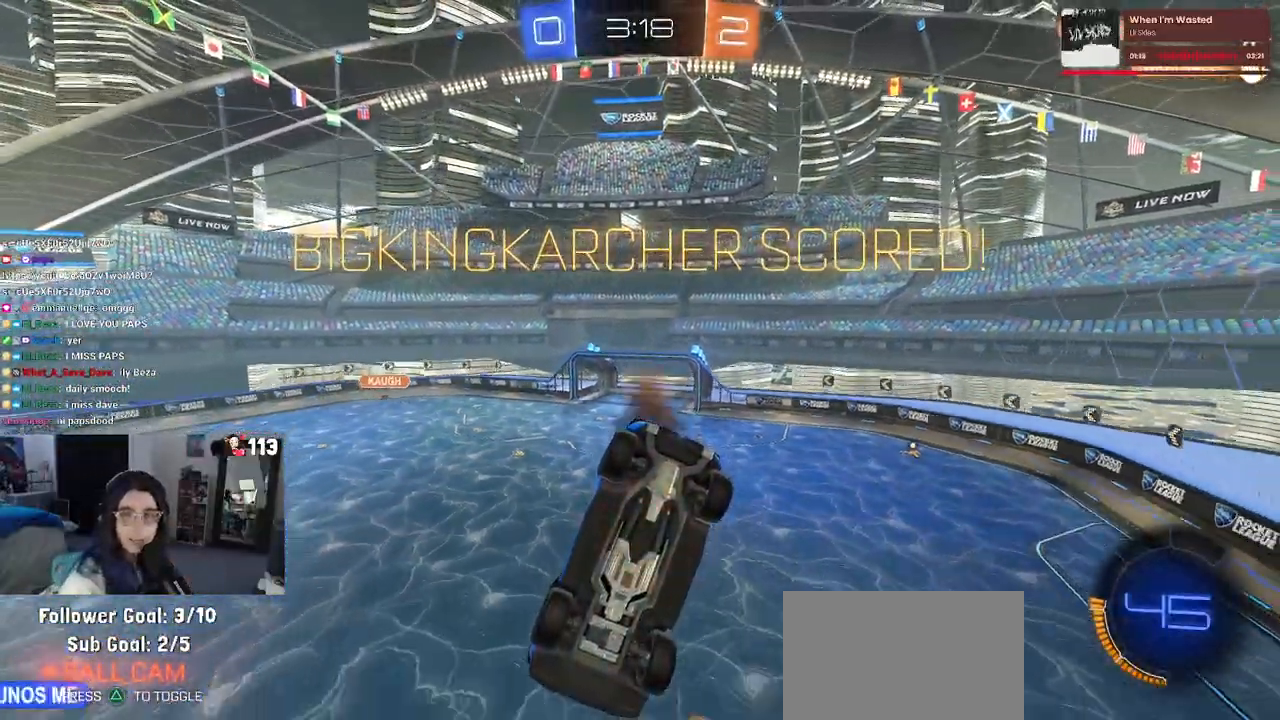
{"buttons": ["CROSS"], "left_stick": "center", "right_stick": "center", "events": [[167, "CROSS", "down"]]}
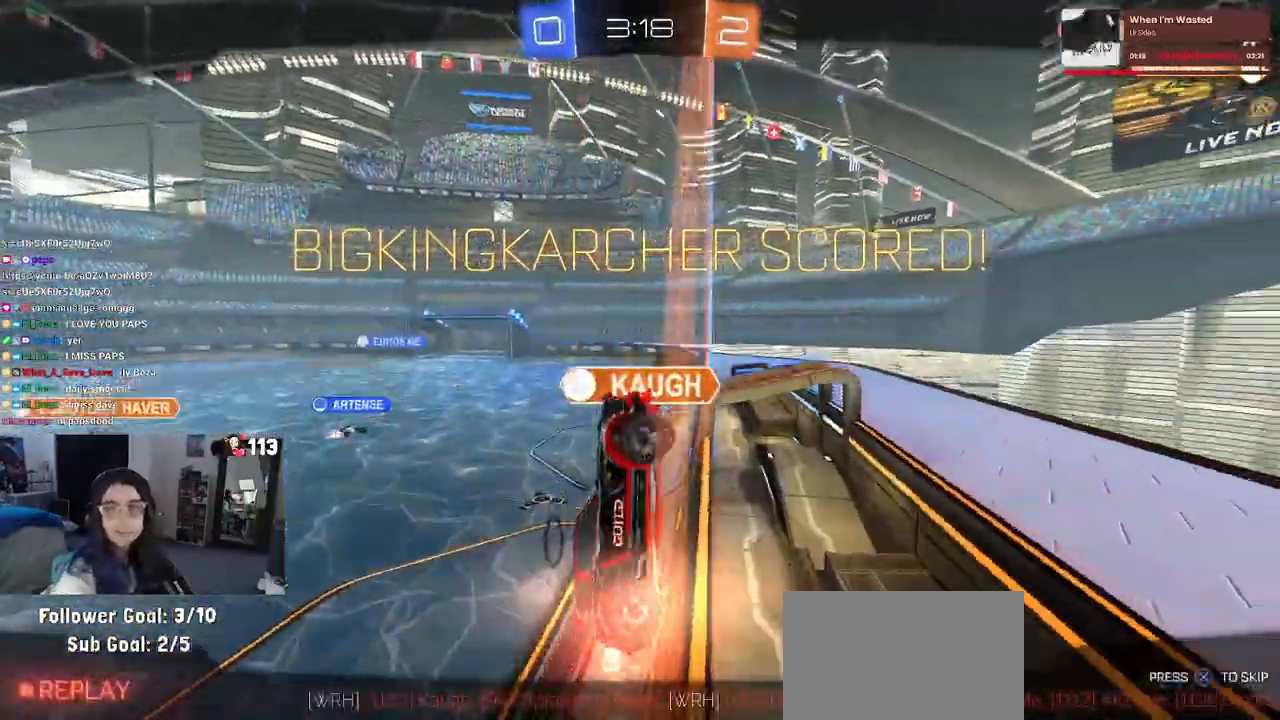
{"buttons": ["CROSS"], "left_stick": "center", "right_stick": "center", "events": [[183, "CROSS", "up"], [233, "CROSS", "down"], [367, "CROSS", "up"], [450, "CROSS", "down"]]}
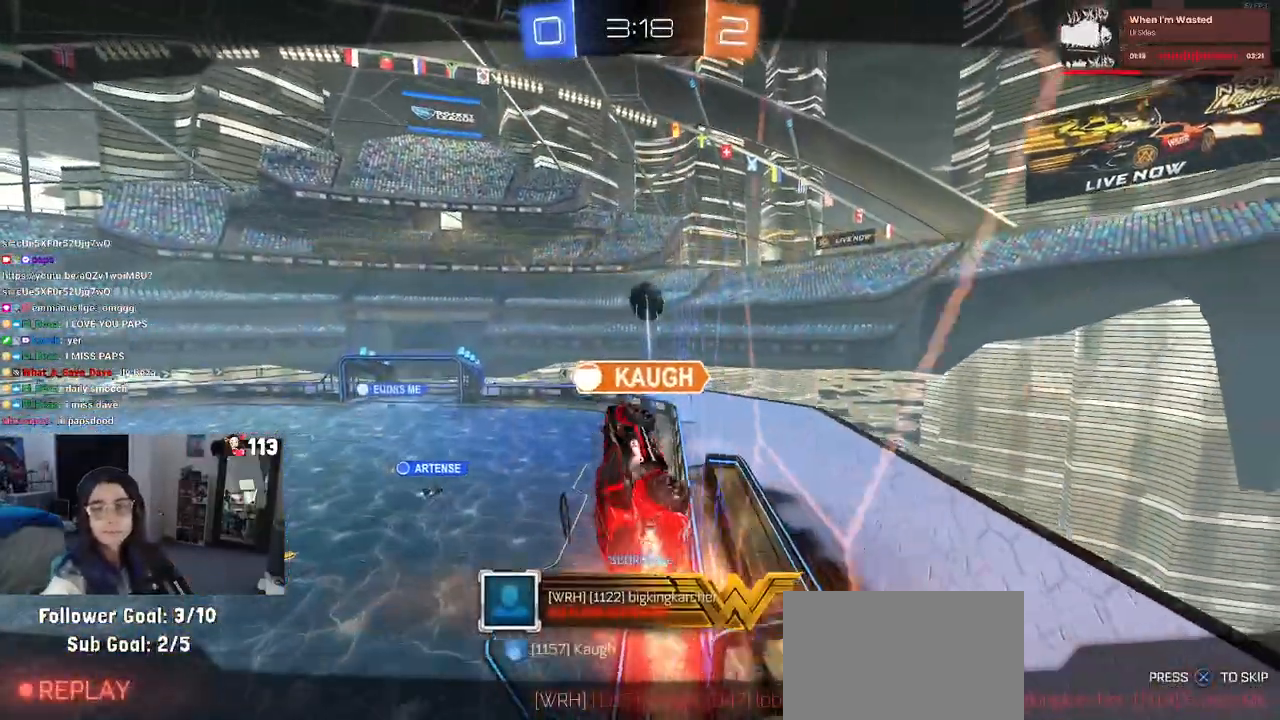
{"buttons": [], "left_stick": "center", "right_stick": "center", "events": [[117, "CROSS", "up"], [183, "CROSS", "down"], [350, "CROSS", "up"]]}
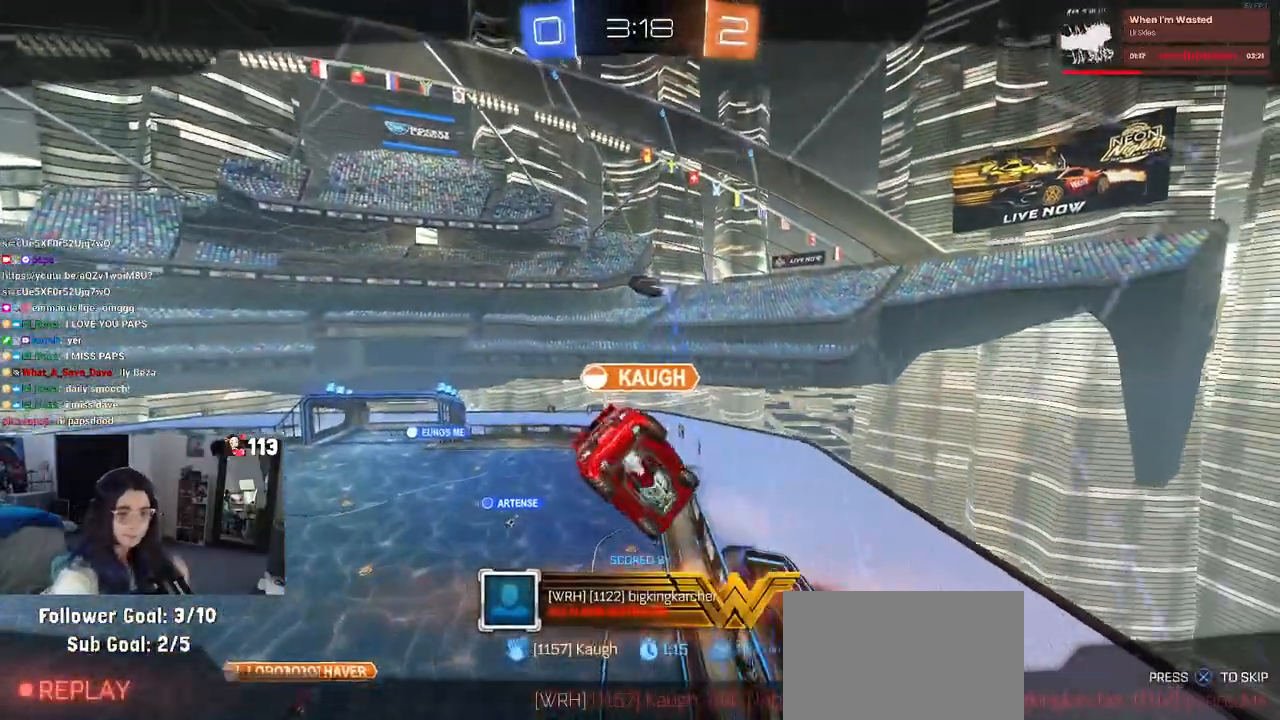
{"buttons": [], "left_stick": "center", "right_stick": "center", "events": []}
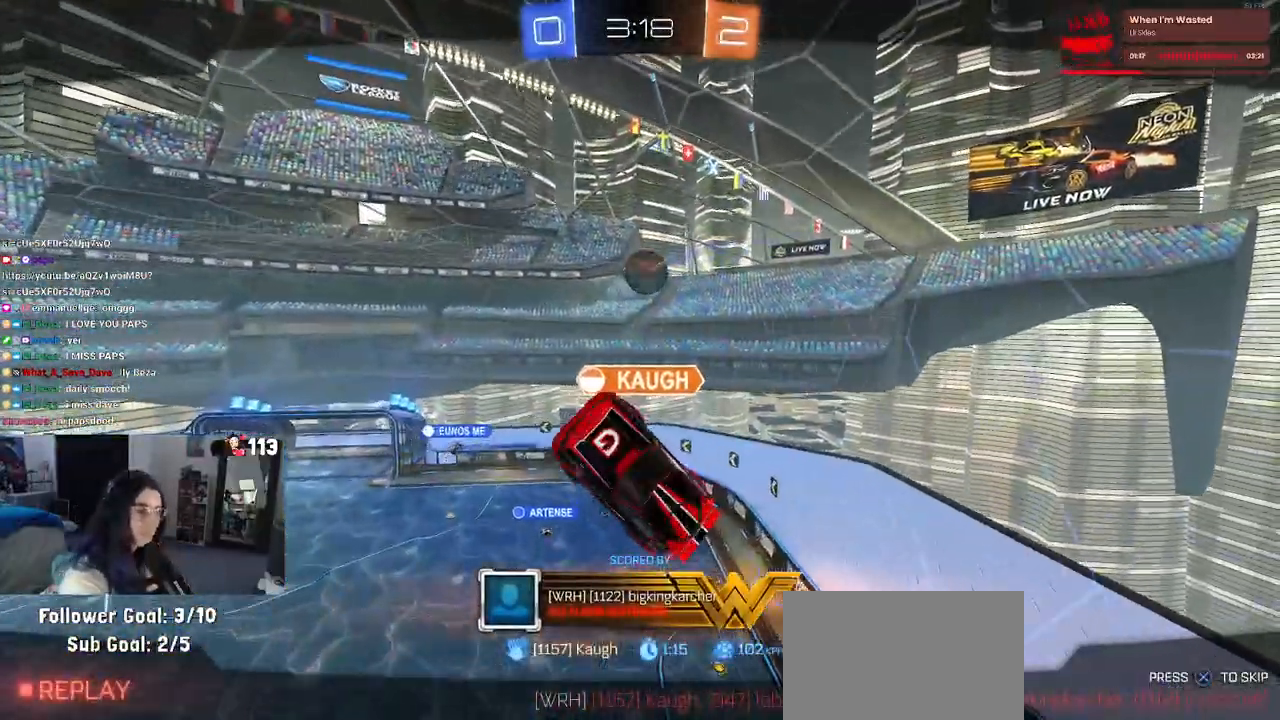
{"buttons": ["CROSS"], "left_stick": "center", "right_stick": "center", "events": [[17, "CROSS", "down"], [167, "CROSS", "up"], [217, "CROSS", "down"], [350, "CROSS", "up"], [450, "CROSS", "down"]]}
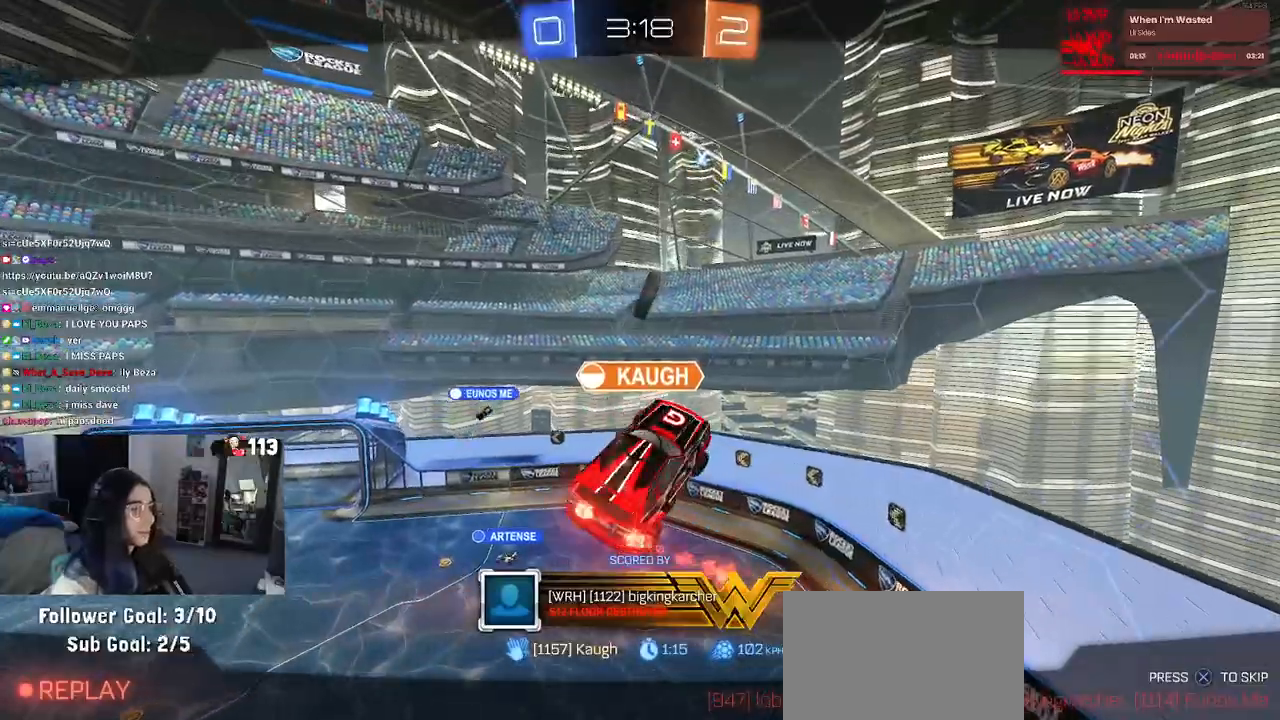
{"buttons": [], "left_stick": "center", "right_stick": "center", "events": [[67, "CROSS", "up"], [167, "CROSS", "down"], [267, "CROSS", "up"], [333, "CROSS", "down"], [483, "CROSS", "up"]]}
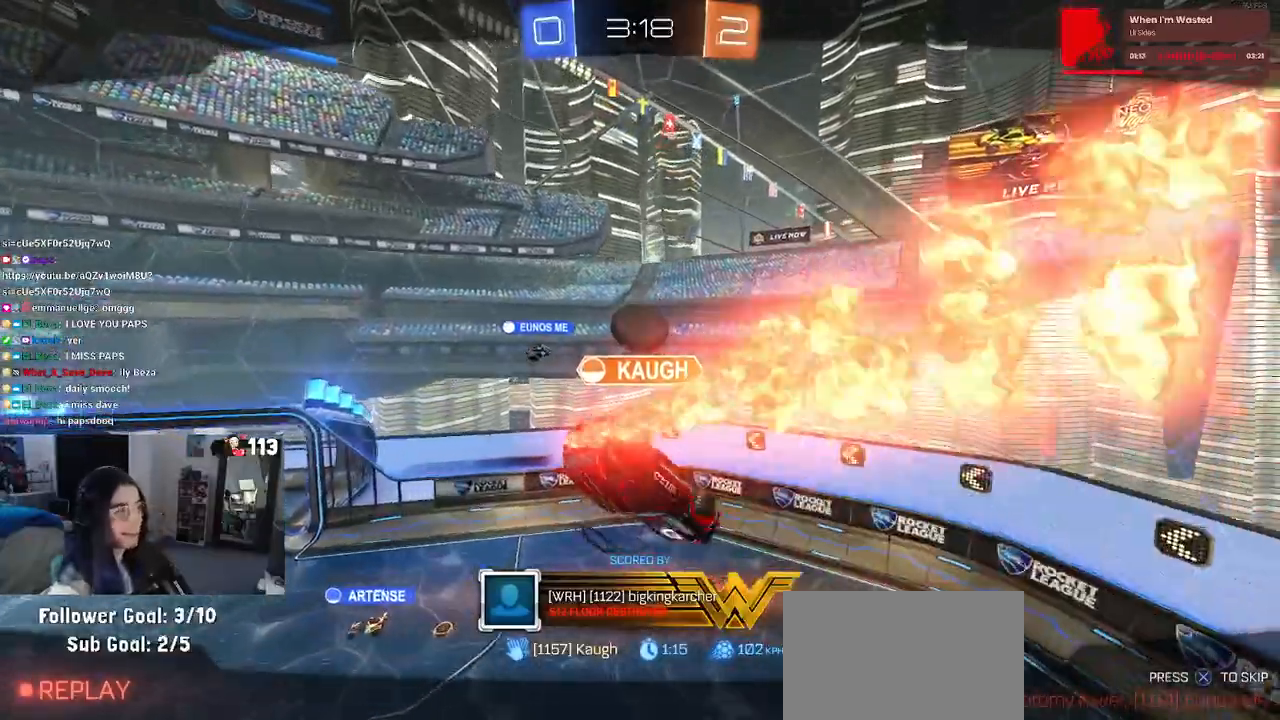
{"buttons": [], "left_stick": "center", "right_stick": "center", "events": [[33, "CROSS", "down"], [200, "CROSS", "up"]]}
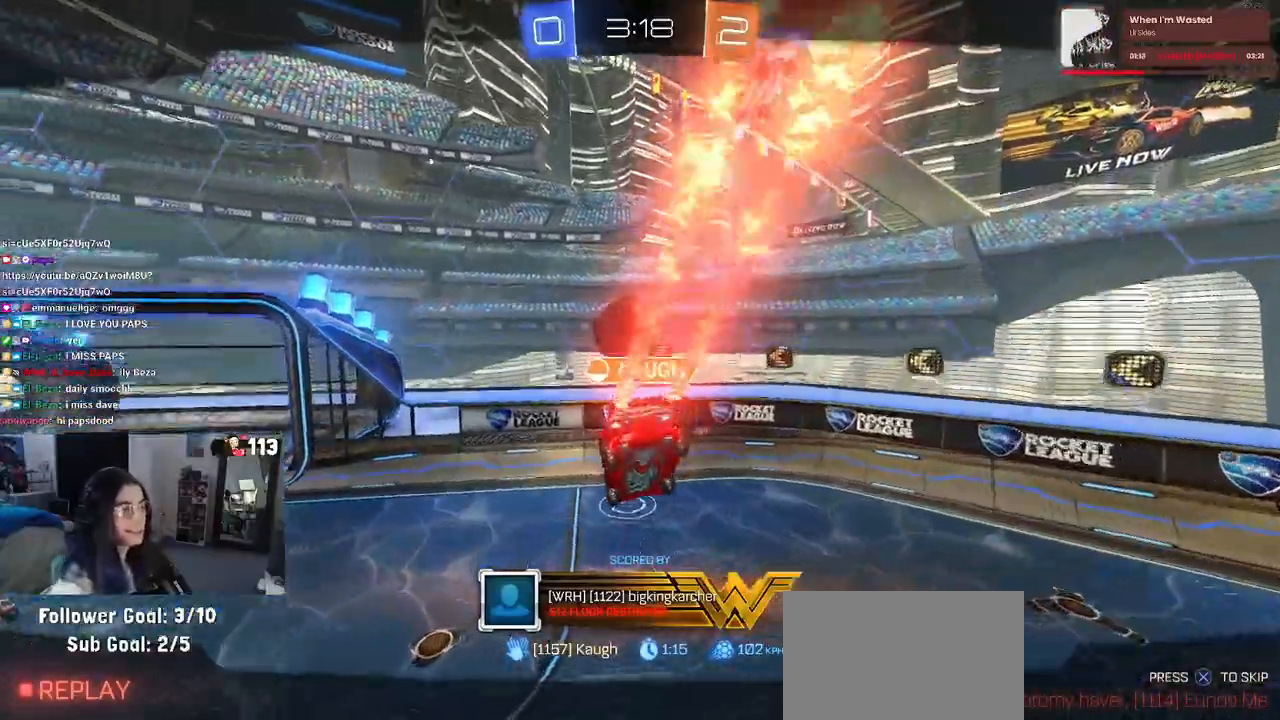
{"buttons": [], "left_stick": "center", "right_stick": "center", "events": []}
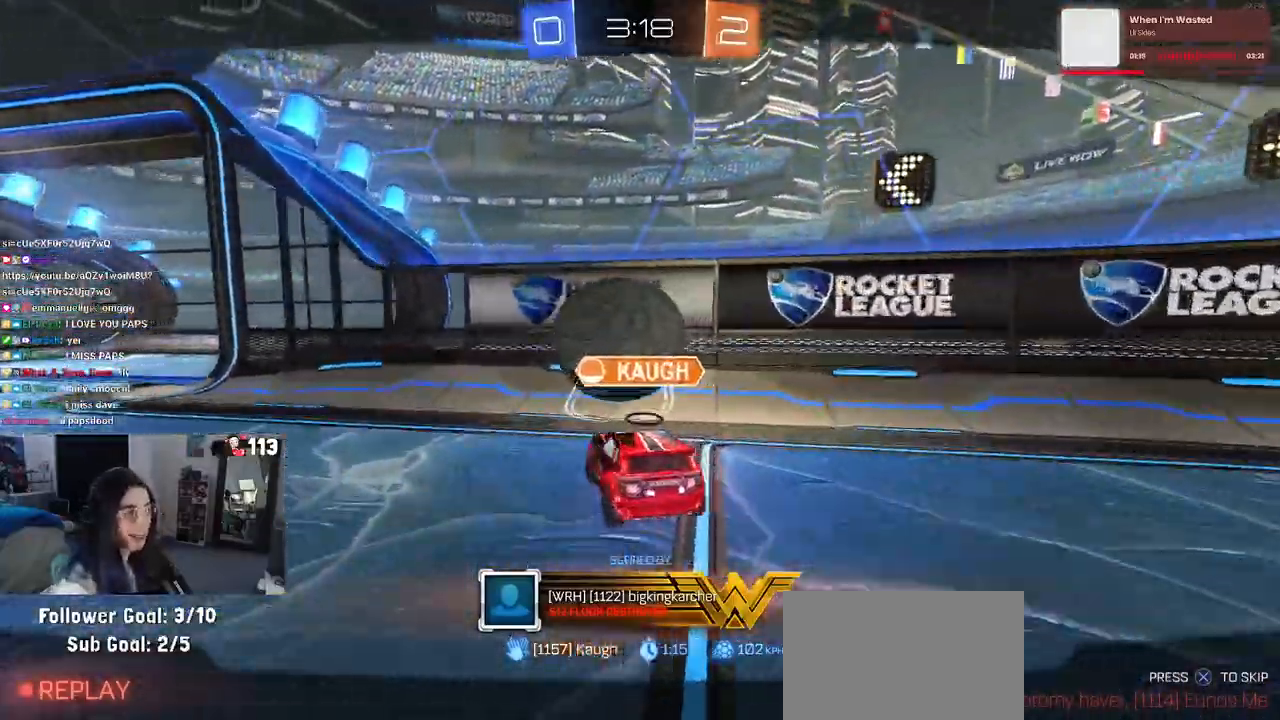
{"buttons": [], "left_stick": "center", "right_stick": "center", "events": [[50, "CROSS", "down"], [217, "CROSS", "up"], [350, "CROSS", "down"], [483, "CROSS", "up"]]}
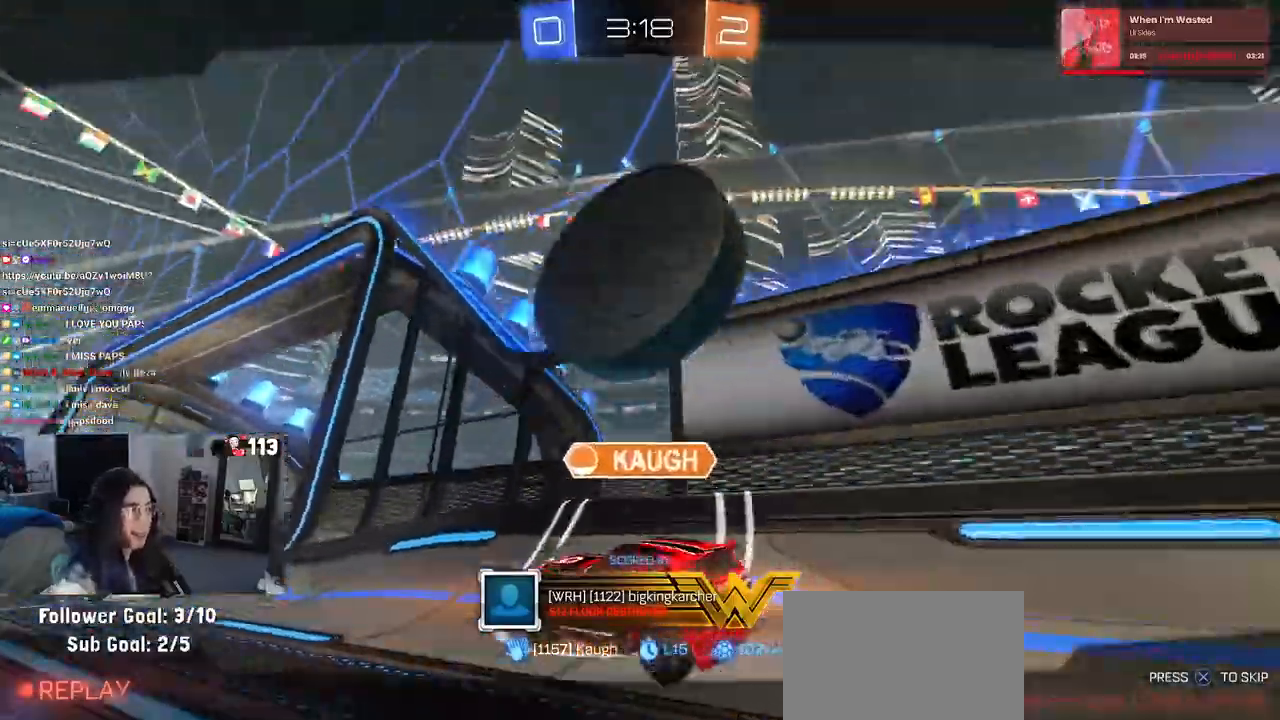
{"buttons": ["CROSS"], "left_stick": "center", "right_stick": "center", "events": [[183, "CROSS", "down"], [317, "CROSS", "up"], [433, "CROSS", "down"]]}
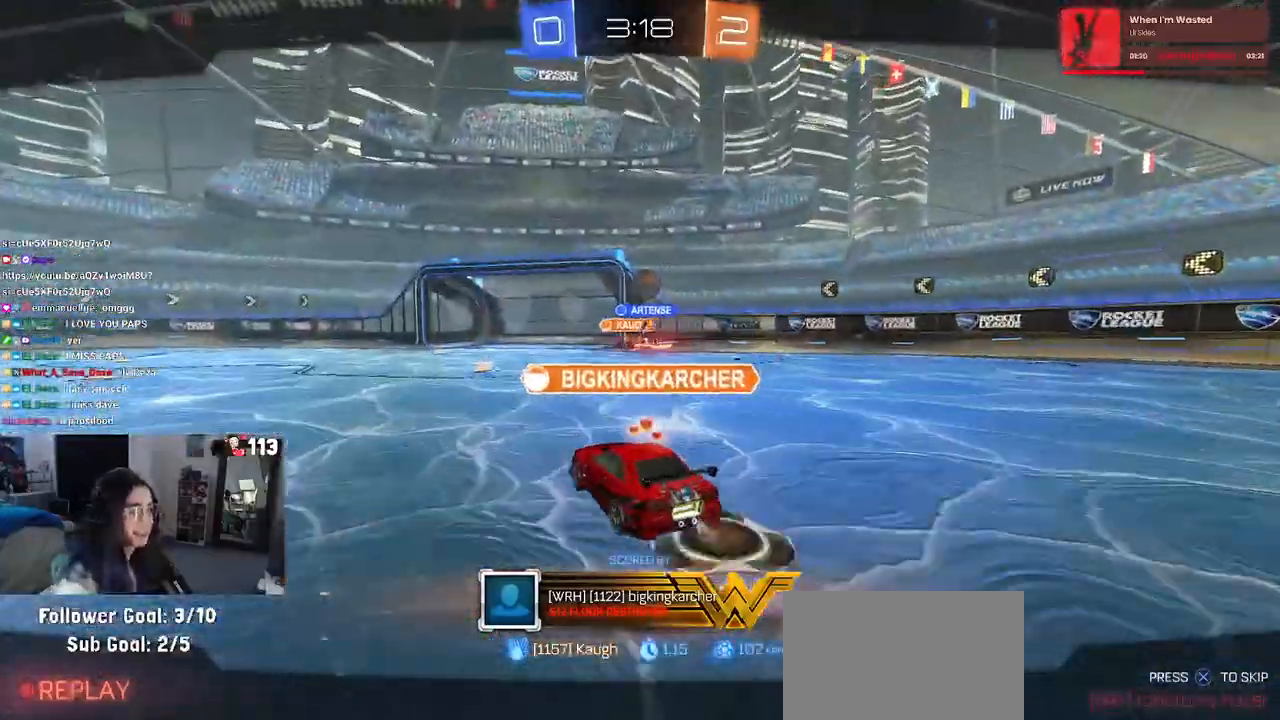
{"buttons": [], "left_stick": "center", "right_stick": "center", "events": [[83, "CROSS", "up"], [167, "CROSS", "down"], [317, "CROSS", "up"]]}
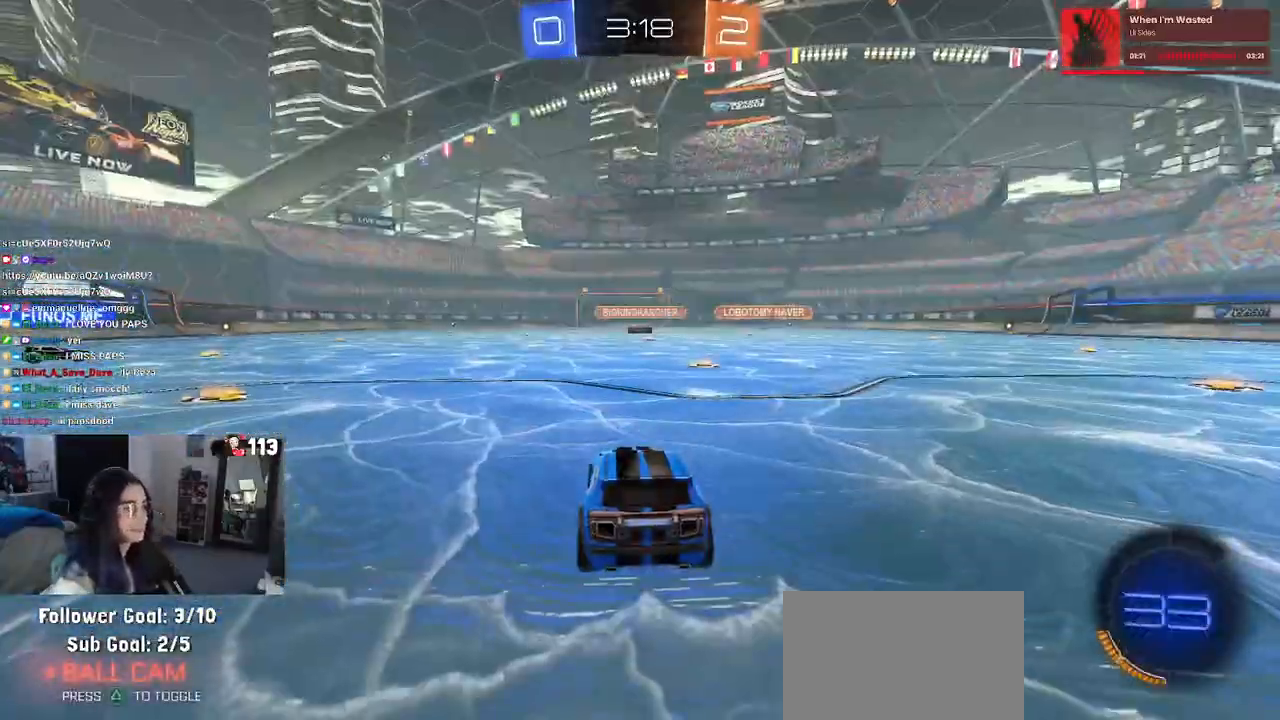
{"buttons": ["R3"], "left_stick": "center", "right_stick": "center", "events": [[83, "R3", "down"]]}
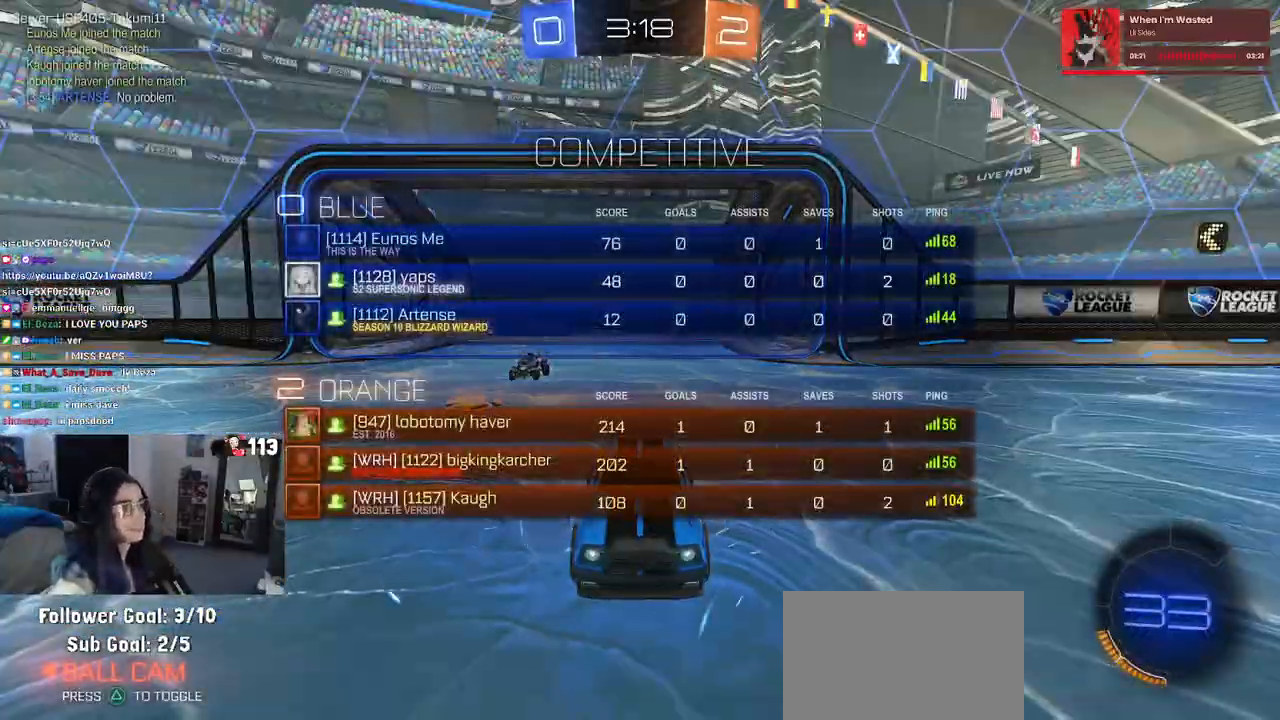
{"buttons": ["R3"], "left_stick": "center", "right_stick": "center", "events": [[33, "R3", "up"], [133, "R3", "down"], [217, "R3", "up"], [300, "R3", "down"], [383, "R3", "up"], [433, "R3", "down"]]}
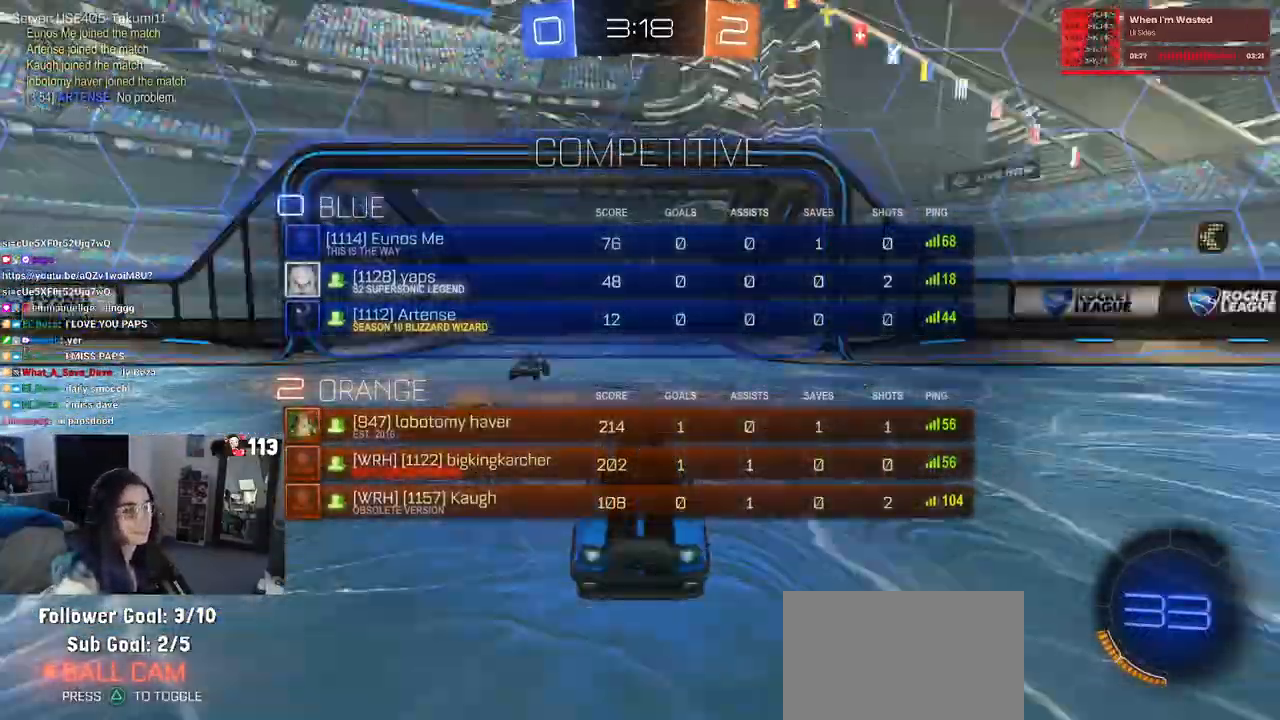
{"buttons": [], "left_stick": "center", "right_stick": "center", "events": [[17, "R3", "up"], [183, "right_stick", "down"], [300, "right_stick", "right"], [400, "right_stick", "down"], [500, "right_stick", "center"]]}
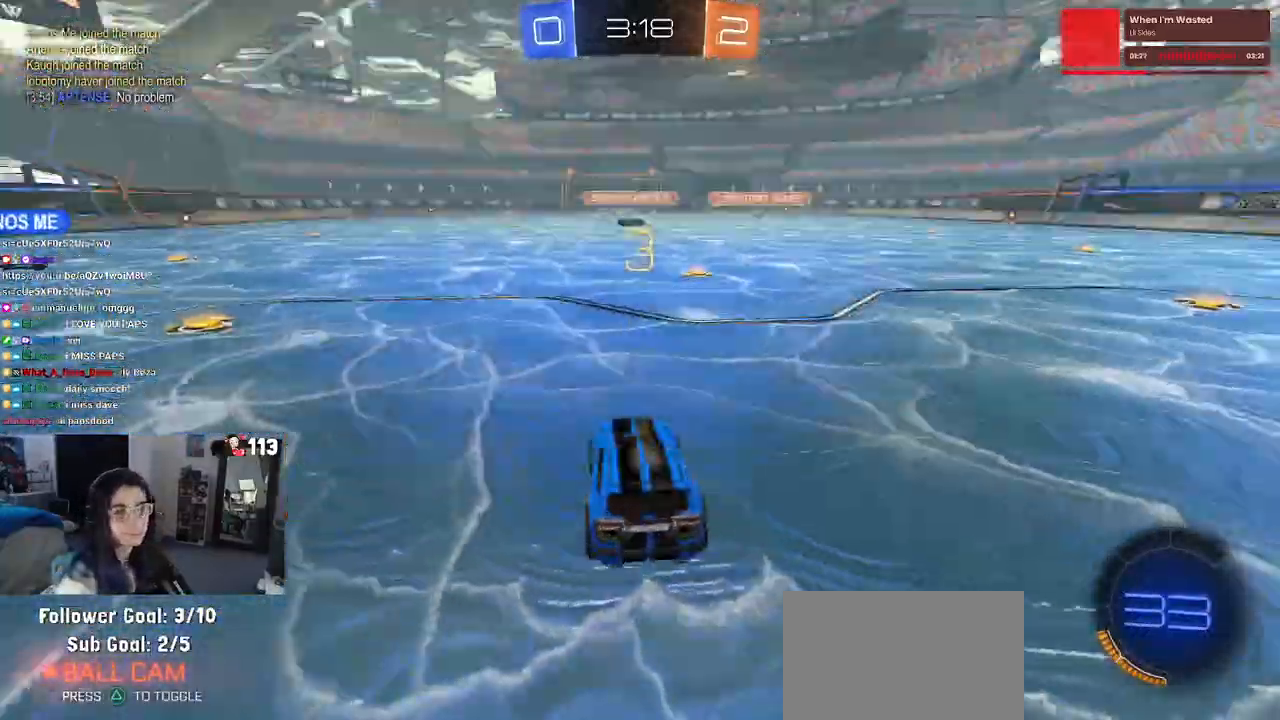
{"buttons": [], "left_stick": "center", "right_stick": "center", "events": [[67, "right_stick", "down-left"], [167, "right_stick", "center"]]}
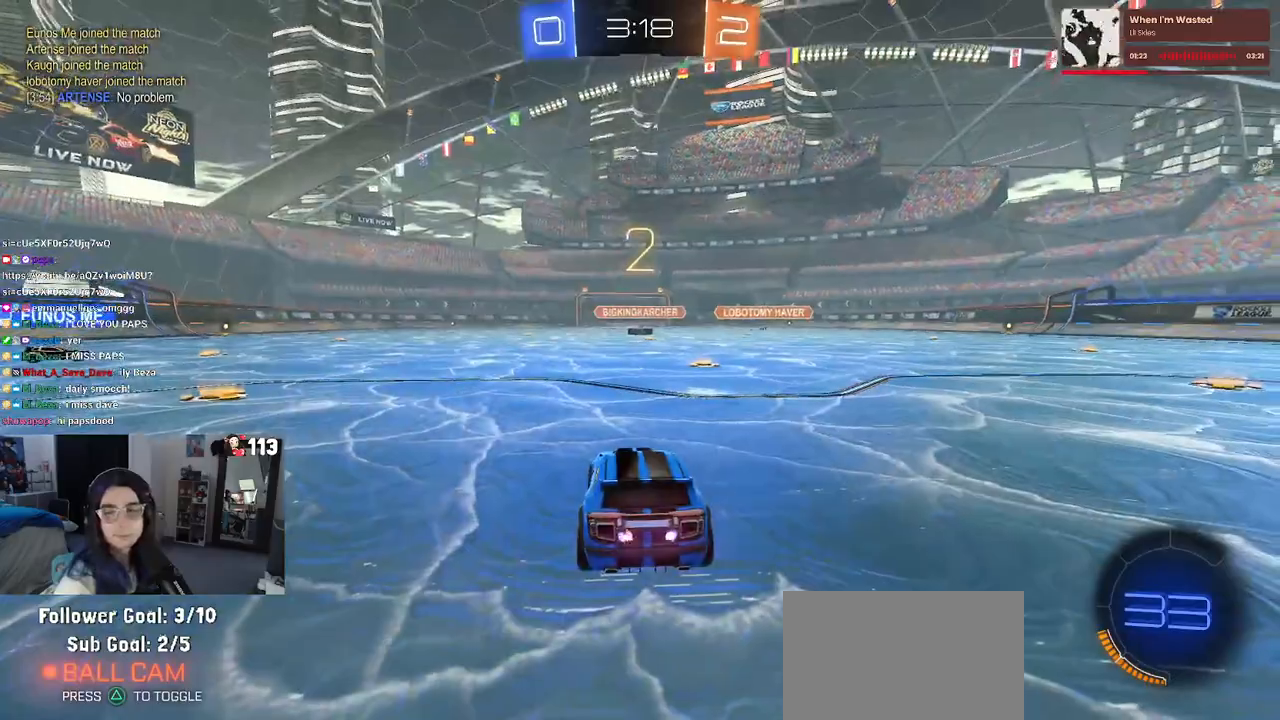
{"buttons": [], "left_stick": "center", "right_stick": "center", "events": []}
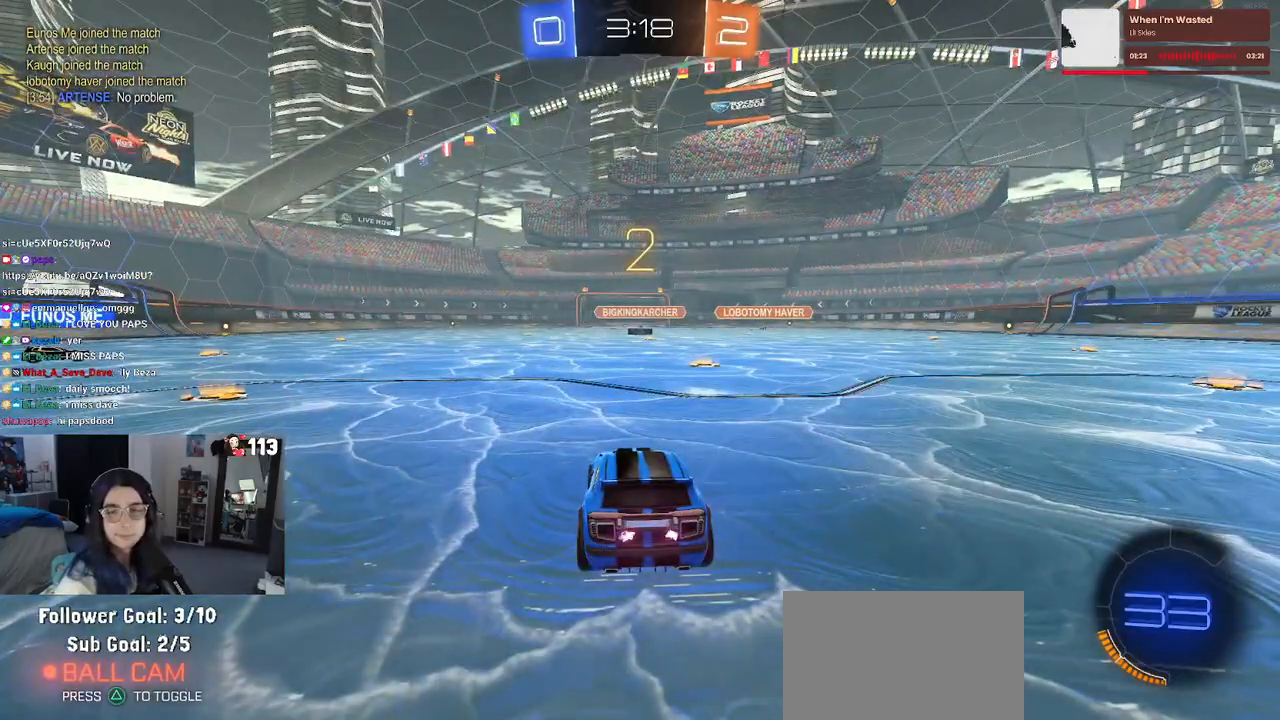
{"buttons": [], "left_stick": "center", "right_stick": "center", "events": []}
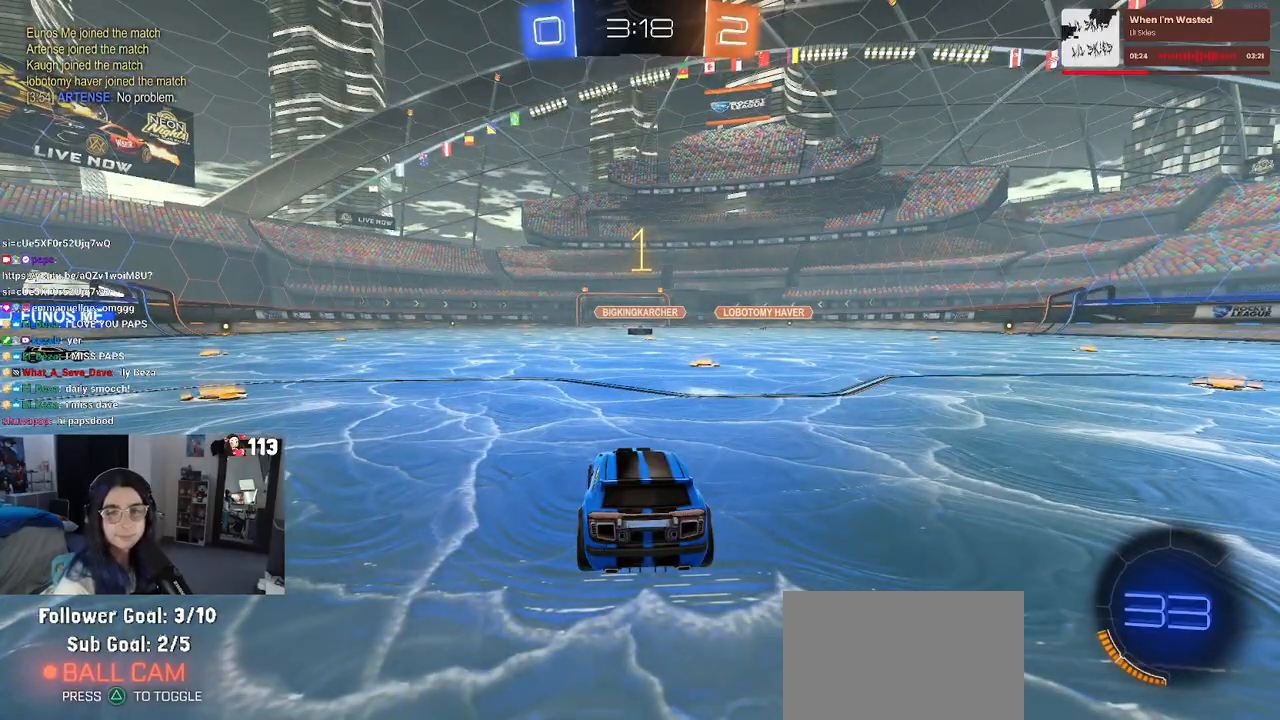
{"buttons": [], "left_stick": "center", "right_stick": "center", "events": []}
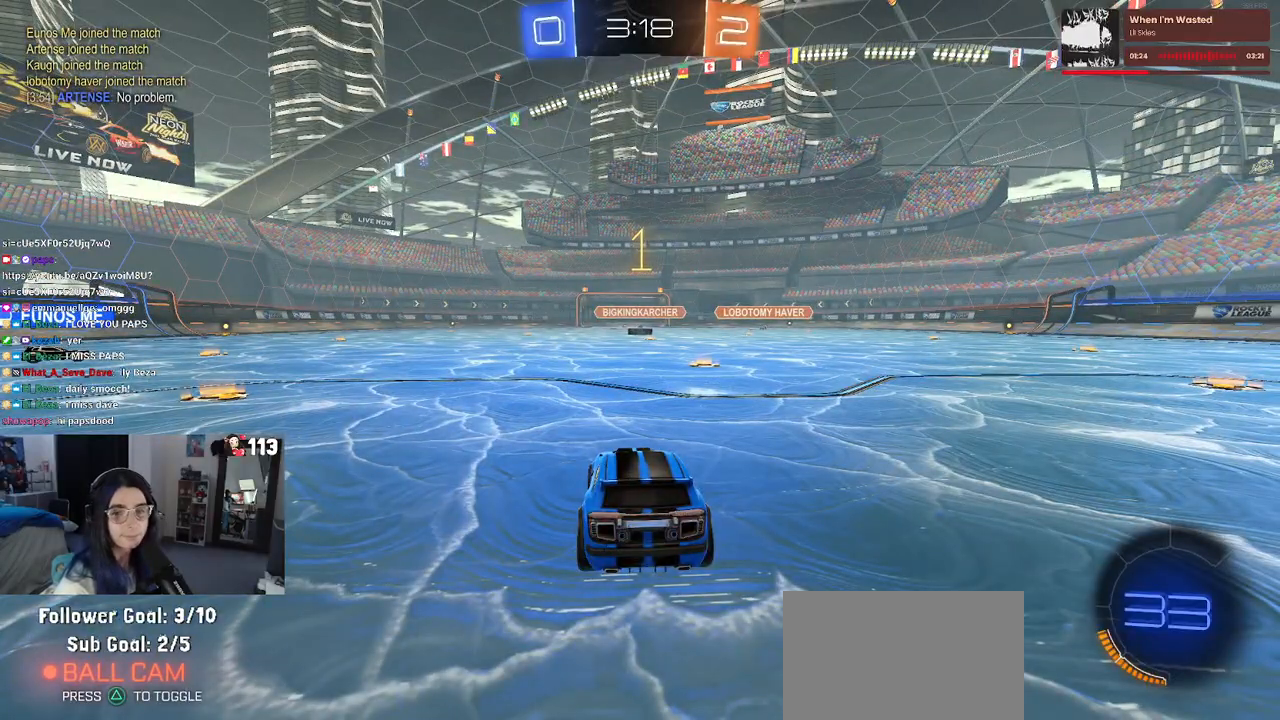
{"buttons": [], "left_stick": "right", "right_stick": "center", "events": [[400, "left_stick", "right"]]}
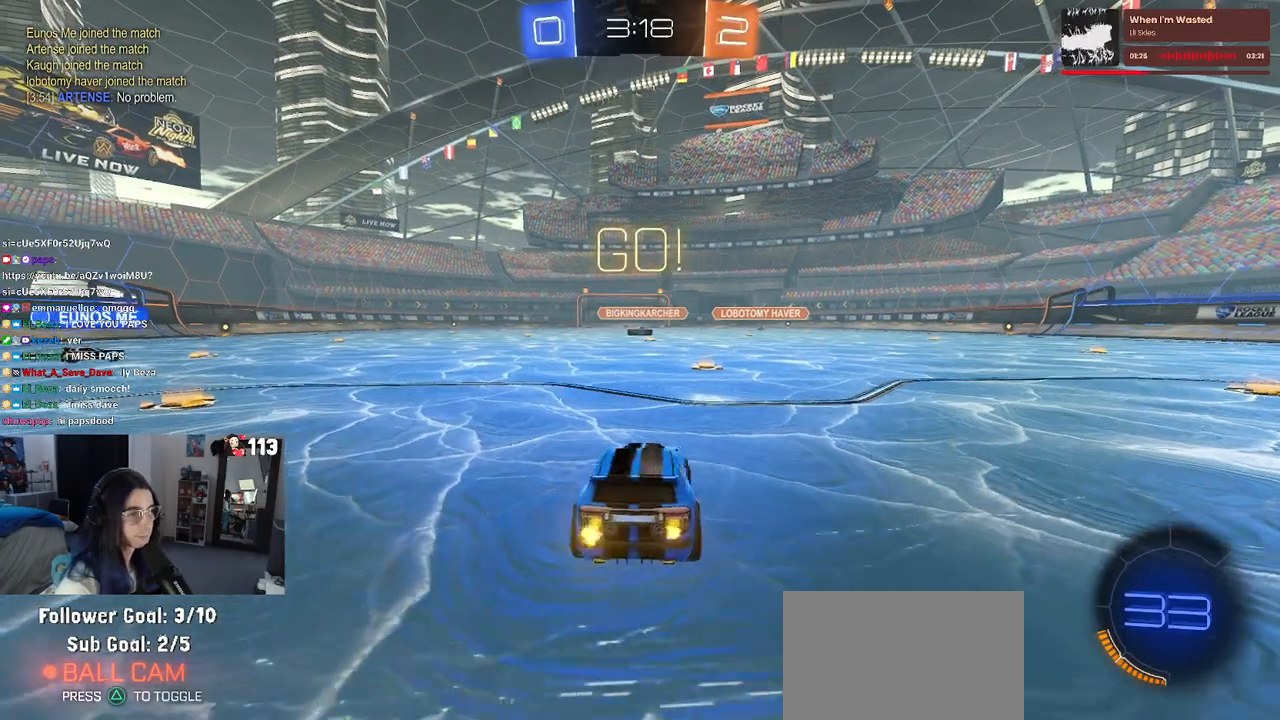
{"buttons": ["CROSS"], "left_stick": "up-left", "right_stick": "center", "events": [[133, "left_stick", "center"], [300, "CROSS", "down"], [333, "left_stick", "up"], [400, "CROSS", "up"], [400, "left_stick", "up-left"], [467, "CROSS", "down"]]}
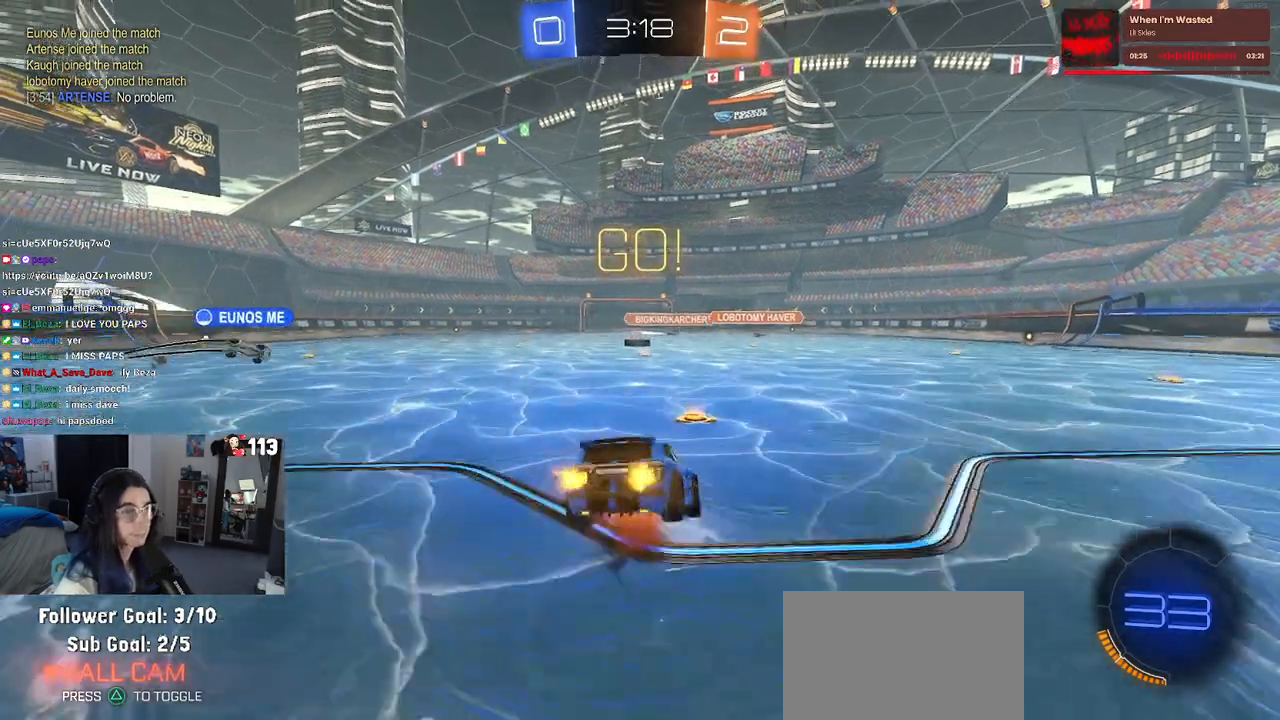
{"buttons": ["SQUARE"], "left_stick": "down-left", "right_stick": "center", "events": [[67, "CROSS", "up"], [67, "SQUARE", "down"], [67, "left_stick", "down"], [333, "left_stick", "down-left"]]}
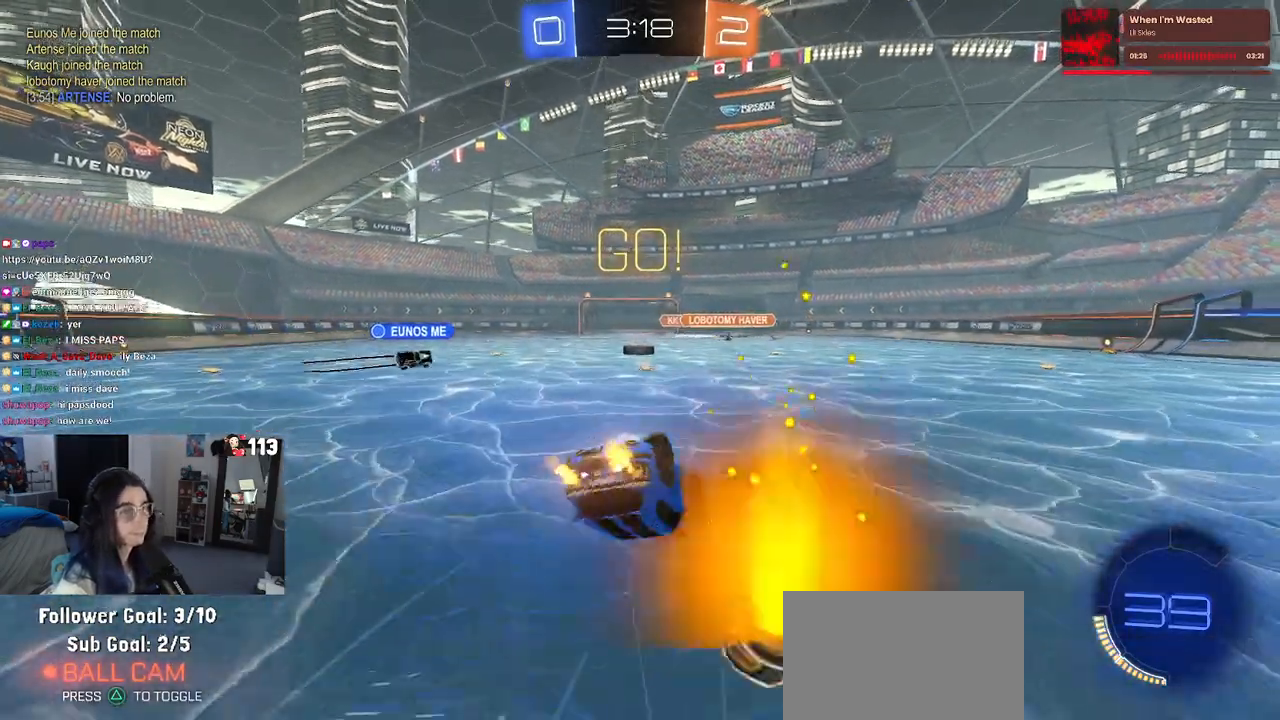
{"buttons": [], "left_stick": "down-left", "right_stick": "center", "events": [[467, "SQUARE", "up"]]}
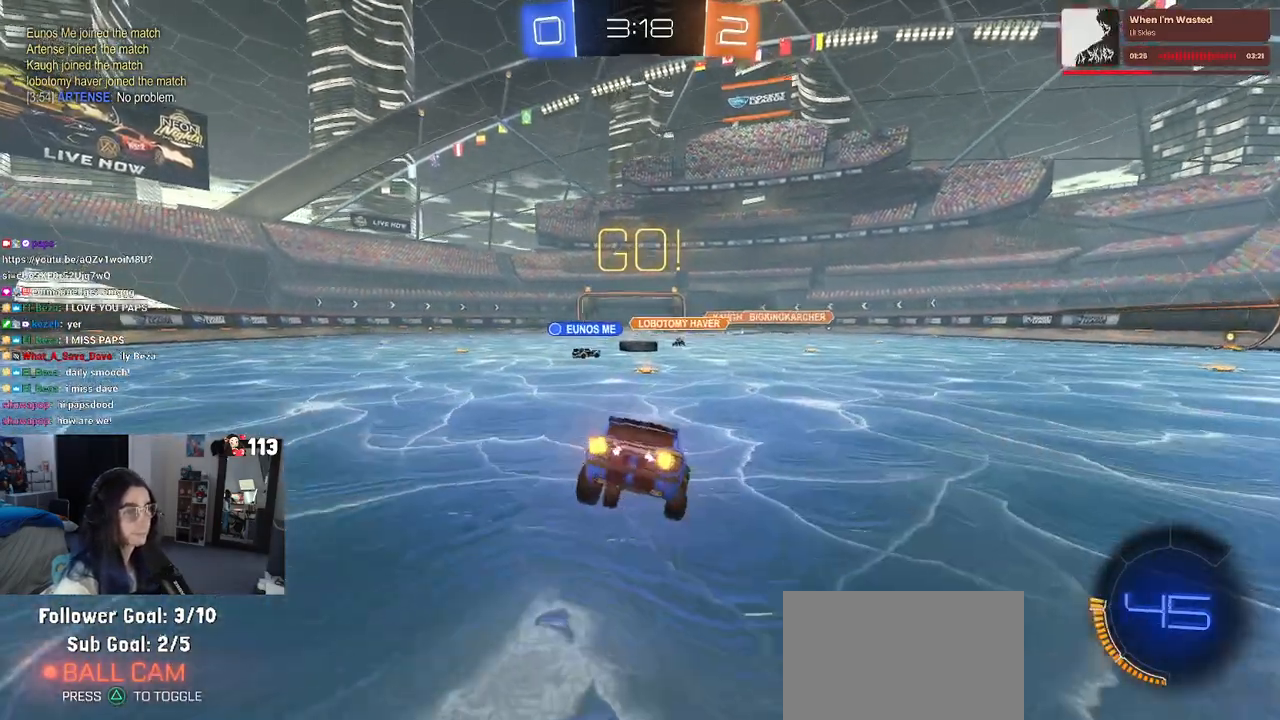
{"buttons": [], "left_stick": "center", "right_stick": "center", "events": [[33, "left_stick", "center"], [250, "left_stick", "left"], [417, "left_stick", "center"]]}
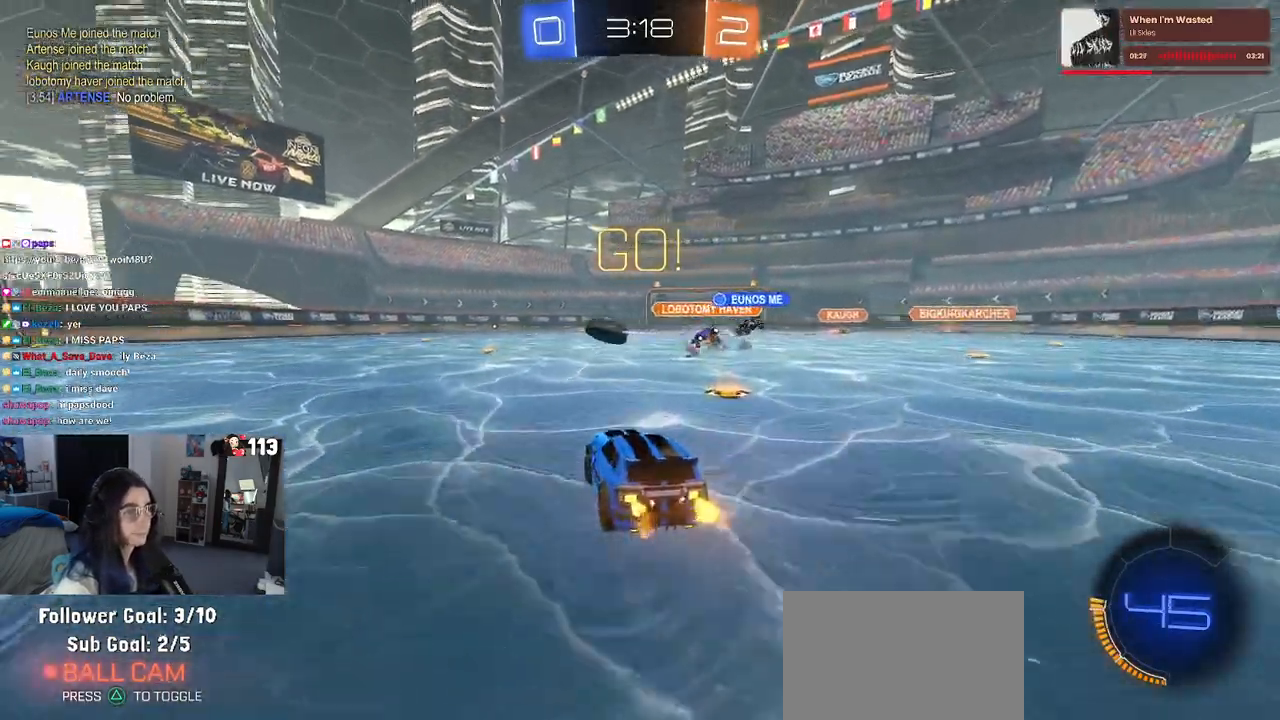
{"buttons": ["CROSS", "R1"], "left_stick": "up-left", "right_stick": "center", "events": [[17, "left_stick", "left"], [67, "R1", "down"], [317, "left_stick", "center"], [367, "CROSS", "down"], [417, "left_stick", "up-left"], [450, "CROSS", "up"], [500, "CROSS", "down"]]}
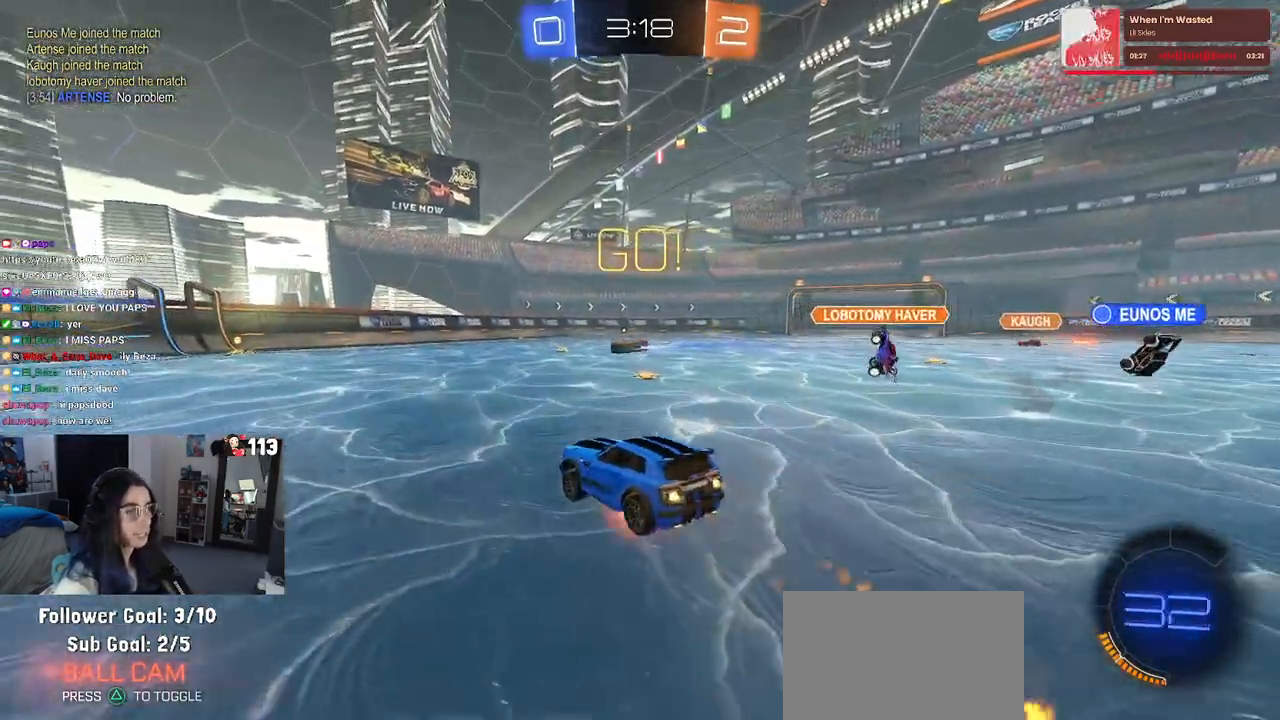
{"buttons": ["SQUARE", "R1"], "left_stick": "down-left", "right_stick": "center", "events": [[67, "SQUARE", "down"], [83, "left_stick", "down-left"], [100, "CROSS", "up"]]}
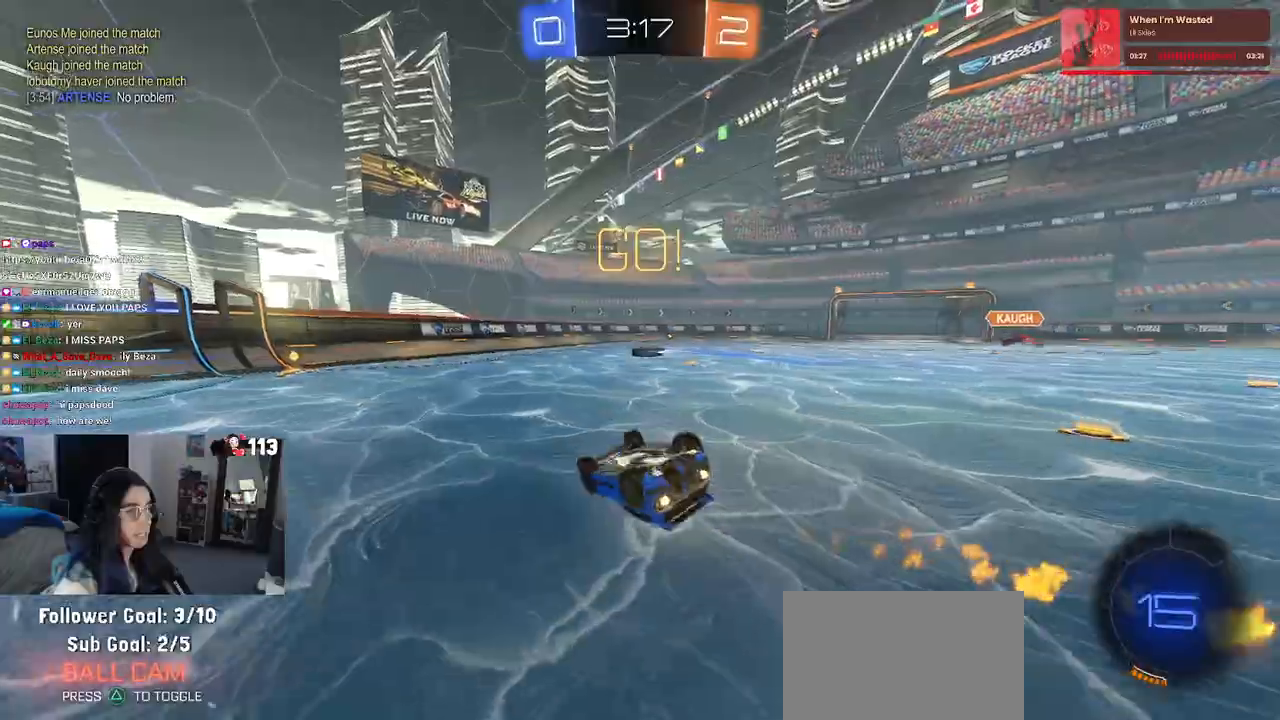
{"buttons": ["R1"], "left_stick": "right", "right_stick": "center", "events": [[350, "SQUARE", "up"], [383, "left_stick", "center"], [483, "left_stick", "right"]]}